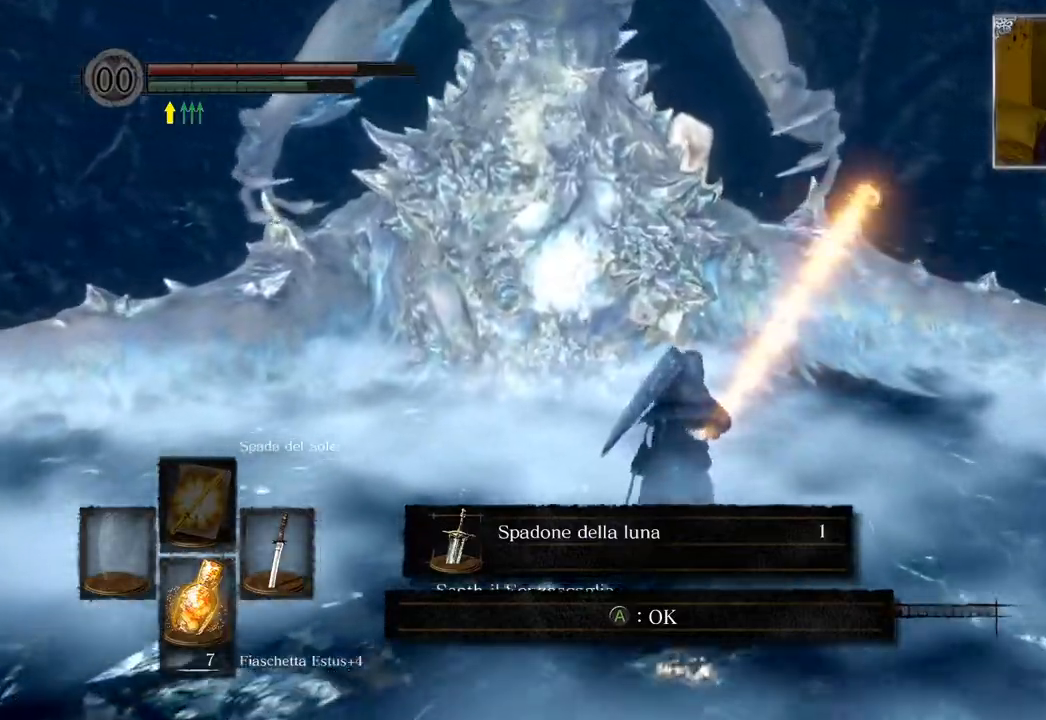
Gameplay with a controller (PlayStation layout); each line is a JSON object with the inputs held at the frame after it. "events" lists button and stick changes between this image and that frame as [ms after this image, input, new state], when the widget could be followed in between.
{"buttons": ["CIRCLE"], "left_stick": "up", "right_stick": "center", "events": []}
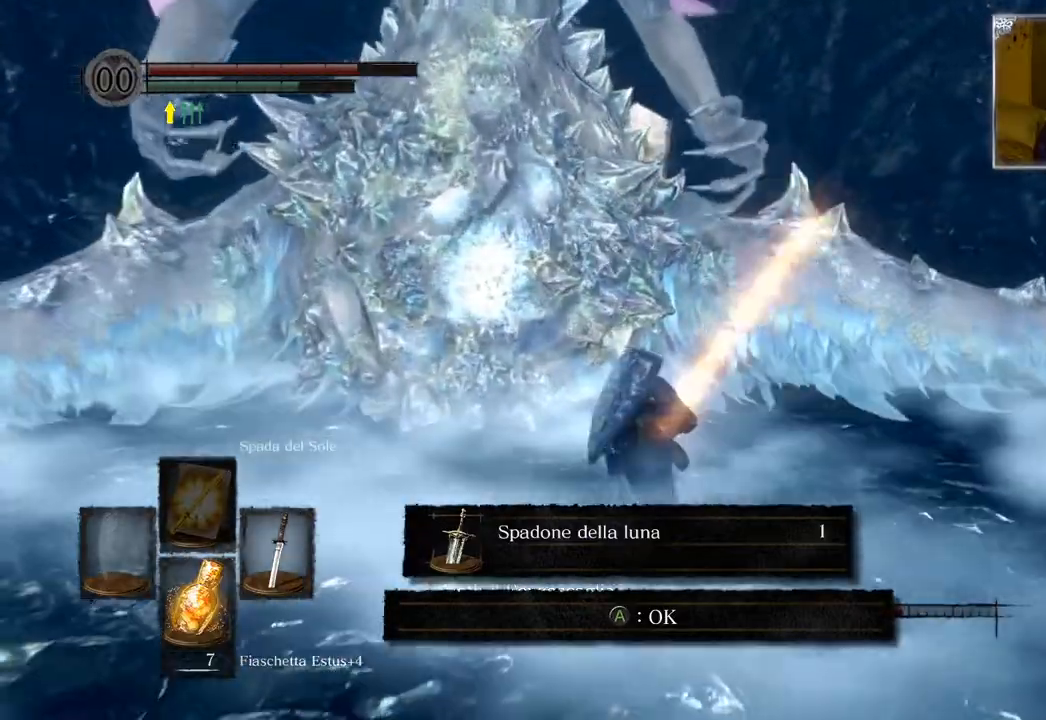
{"buttons": ["CIRCLE", "R1"], "left_stick": "up", "right_stick": "center", "events": [[483, "R1", "down"]]}
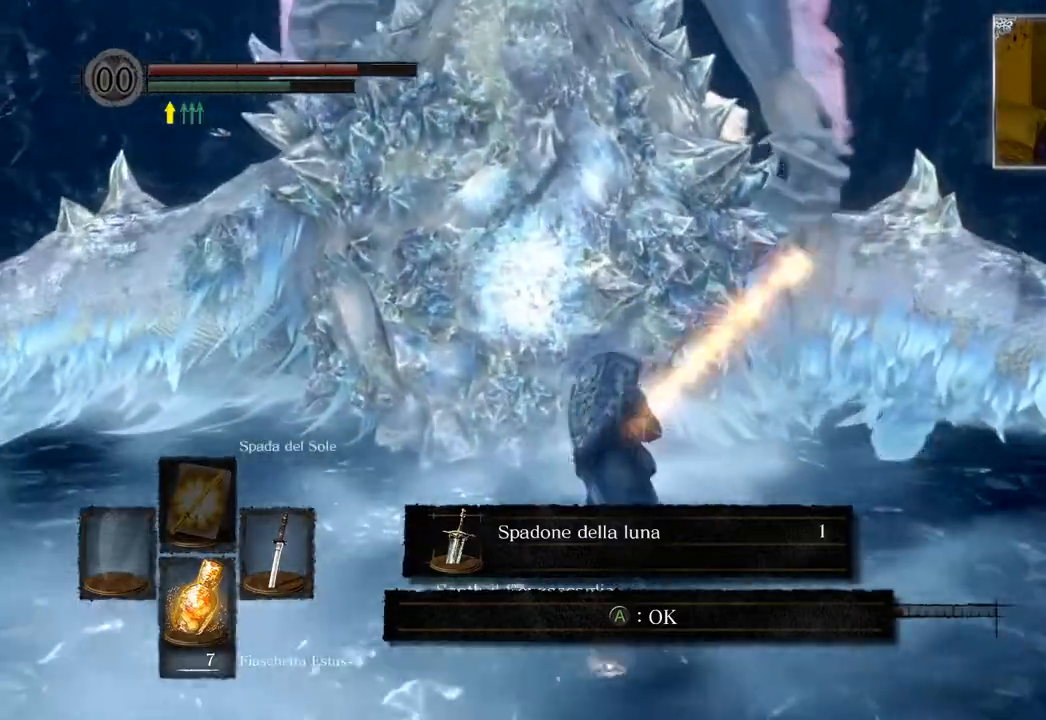
{"buttons": ["R1"], "left_stick": "up", "right_stick": "center", "events": [[100, "CIRCLE", "up"], [100, "R1", "up"], [283, "R1", "down"], [400, "R1", "up"], [483, "R1", "down"]]}
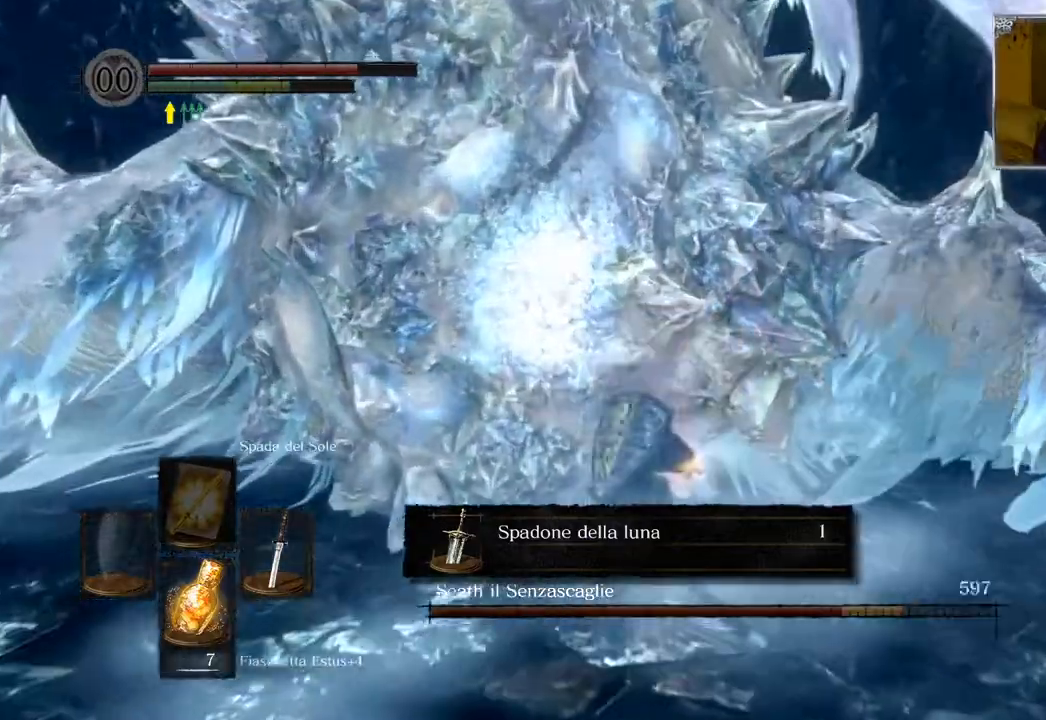
{"buttons": [], "left_stick": "up-right", "right_stick": "left", "events": [[67, "R1", "up"], [67, "right_stick", "left"], [167, "R1", "down"], [250, "left_stick", "up-right"], [283, "R1", "up"], [367, "R1", "down"], [433, "R1", "up"]]}
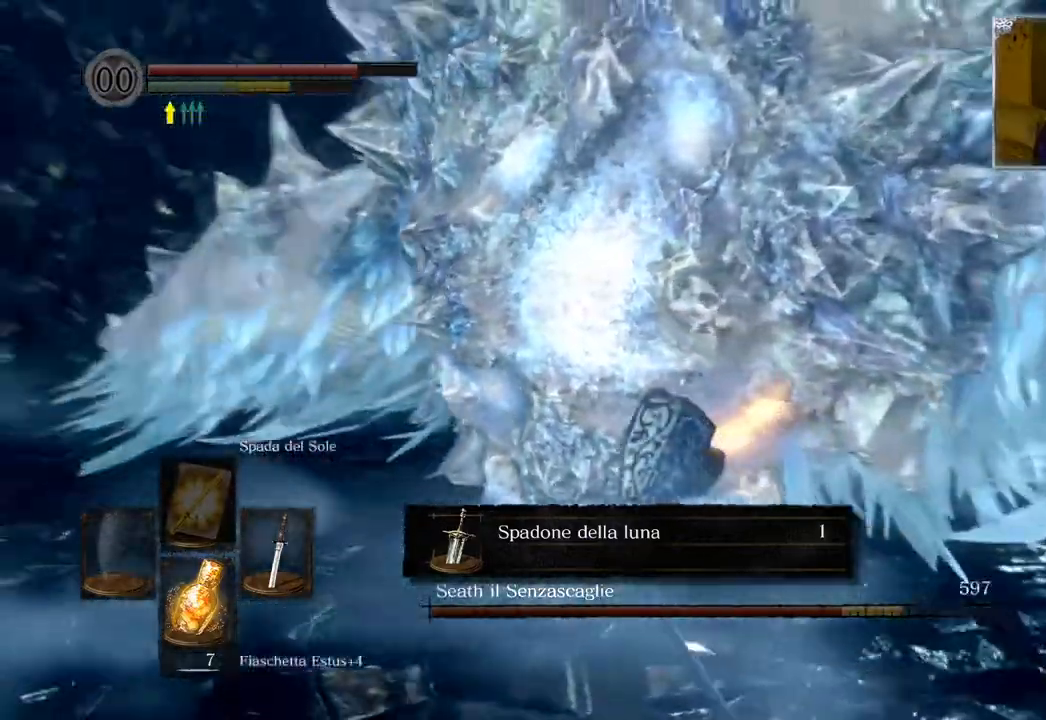
{"buttons": [], "left_stick": "up-right", "right_stick": "center", "events": [[50, "R1", "down"], [117, "R1", "up"], [150, "right_stick", "center"], [217, "R1", "down"], [300, "R1", "up"], [383, "R1", "down"], [450, "R1", "up"]]}
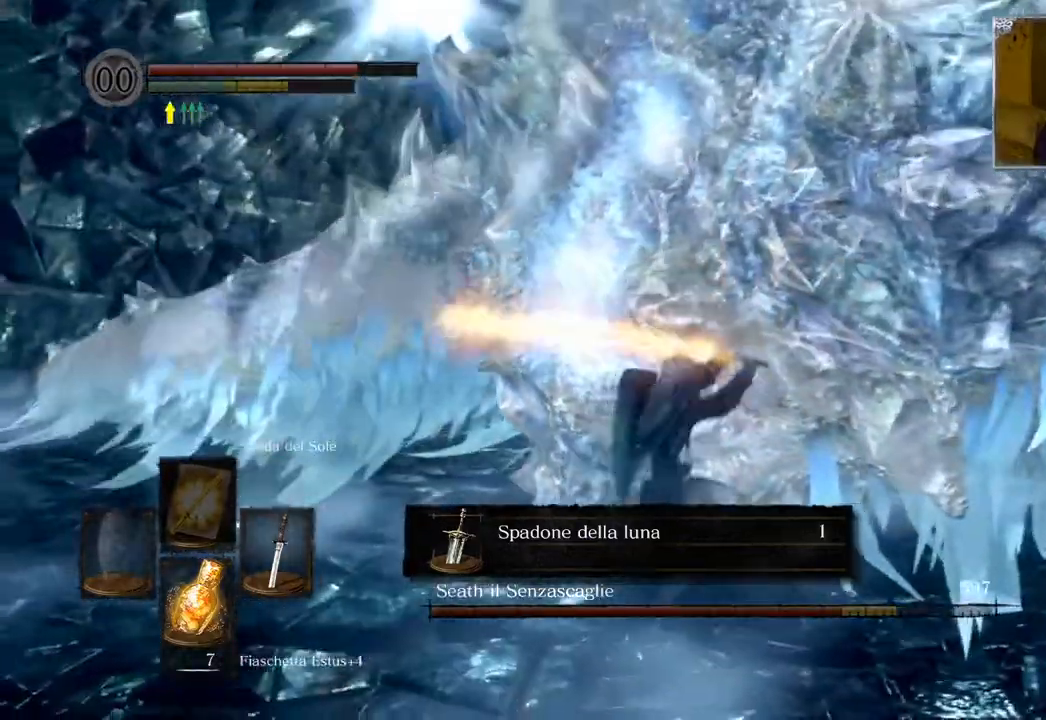
{"buttons": [], "left_stick": "up-right", "right_stick": "center", "events": [[33, "R1", "down"], [133, "R1", "up"], [200, "R1", "down"], [283, "R1", "up"], [367, "R1", "down"], [433, "R1", "up"]]}
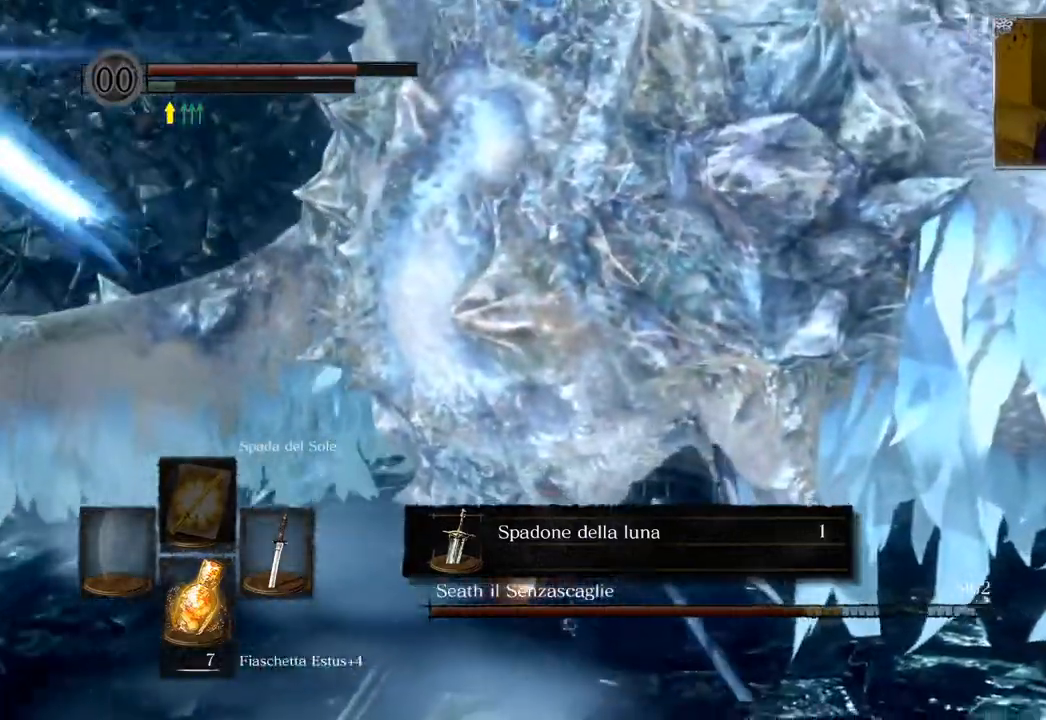
{"buttons": [], "left_stick": "up", "right_stick": "center", "events": [[33, "R1", "down"], [117, "left_stick", "up"], [133, "R1", "up"], [133, "right_stick", "left"], [217, "R1", "down"], [317, "R1", "up"], [333, "right_stick", "center"], [417, "R1", "down"], [483, "R1", "up"]]}
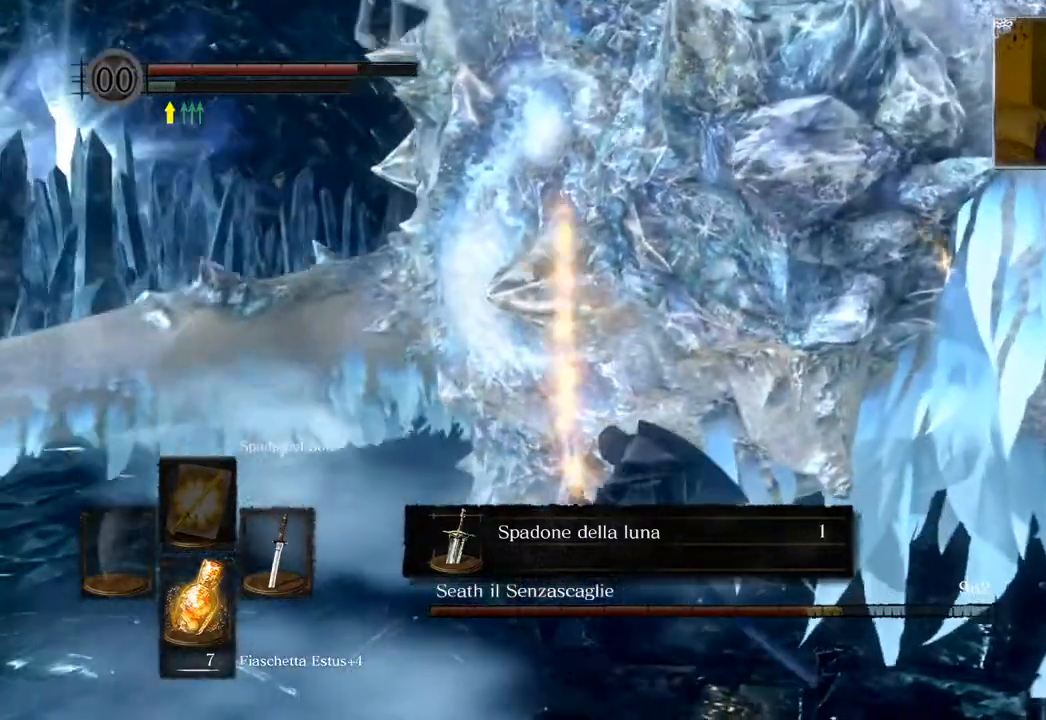
{"buttons": [], "left_stick": "up", "right_stick": "center", "events": [[67, "R1", "down"], [183, "R1", "up"], [250, "R1", "down"], [333, "R1", "up"], [400, "R1", "down"], [500, "R1", "up"]]}
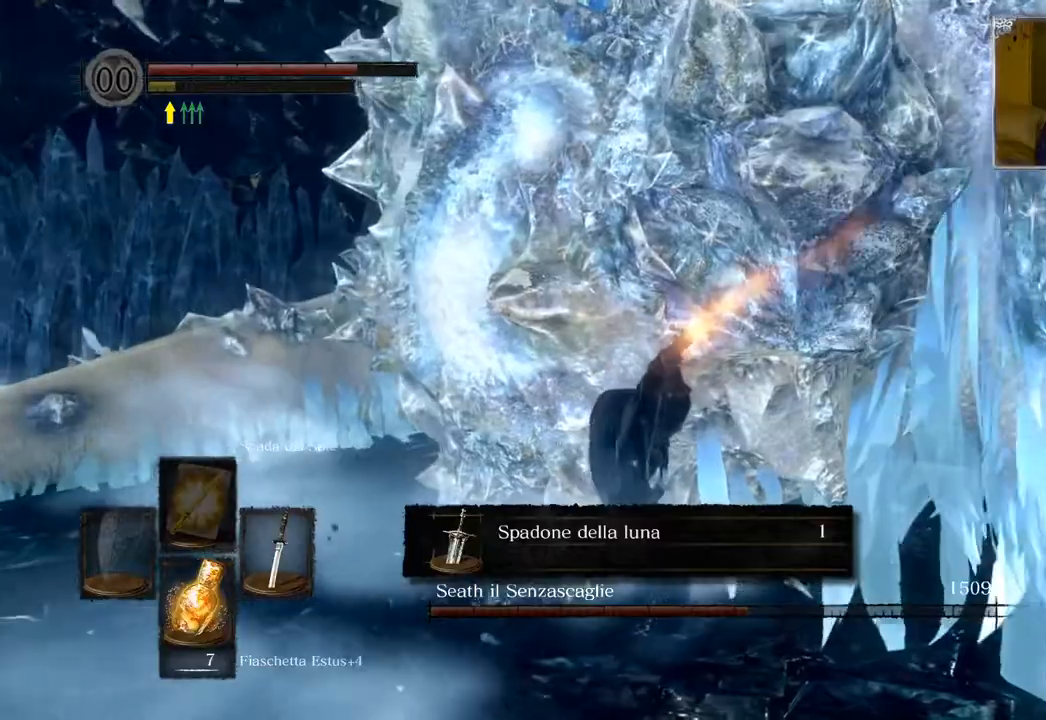
{"buttons": [], "left_stick": "up", "right_stick": "center", "events": [[100, "R1", "down"], [183, "R1", "up"], [267, "R1", "down"], [333, "R1", "up"], [433, "R1", "down"], [500, "R1", "up"]]}
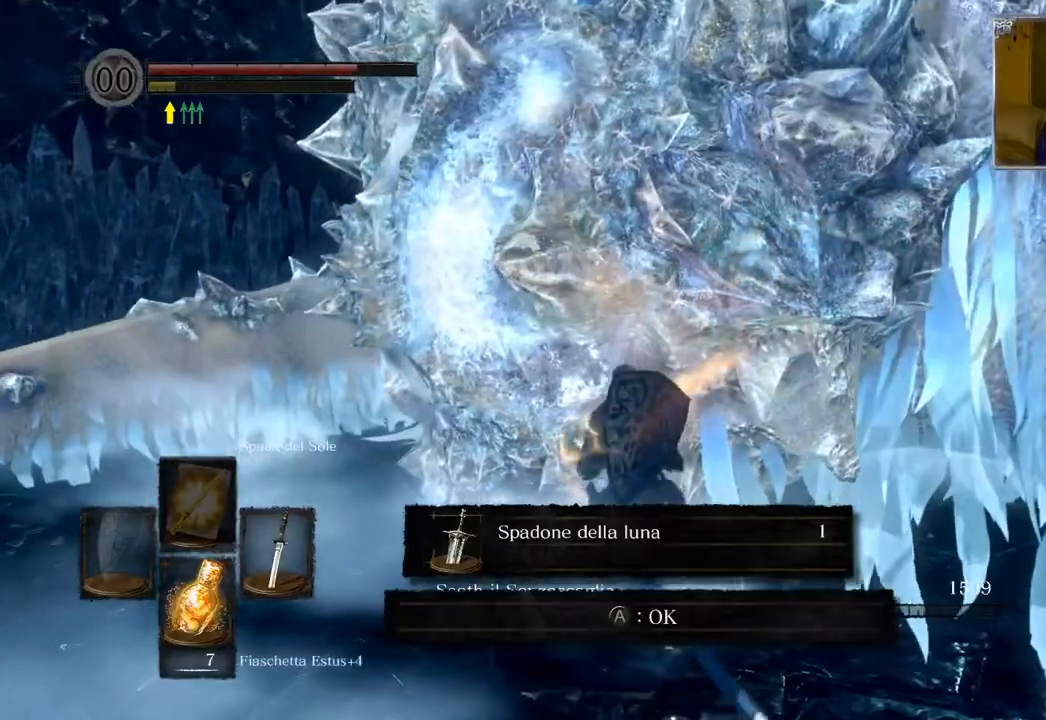
{"buttons": ["R1"], "left_stick": "up", "right_stick": "center", "events": [[100, "R1", "down"], [167, "R1", "up"], [267, "R1", "down"], [383, "R1", "up"], [450, "R1", "down"]]}
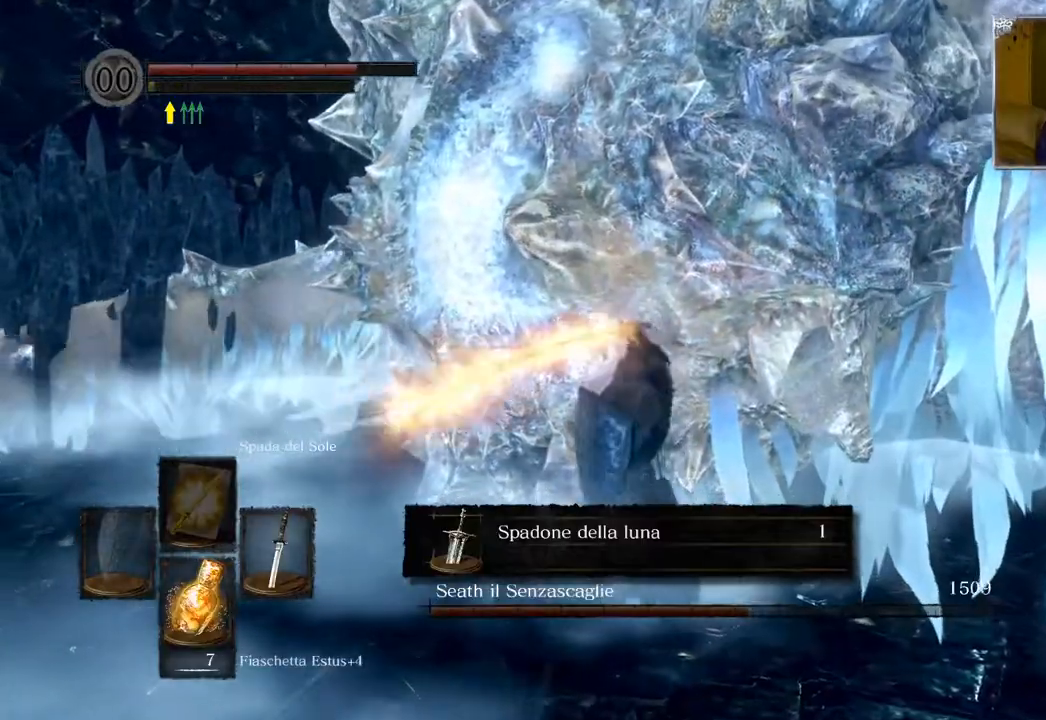
{"buttons": [], "left_stick": "left", "right_stick": "center", "events": [[50, "R1", "up"], [117, "R1", "down"], [183, "left_stick", "center"], [233, "R1", "up"], [317, "R1", "down"], [417, "CROSS", "down"], [433, "R1", "up"], [450, "left_stick", "left"], [500, "CROSS", "up"]]}
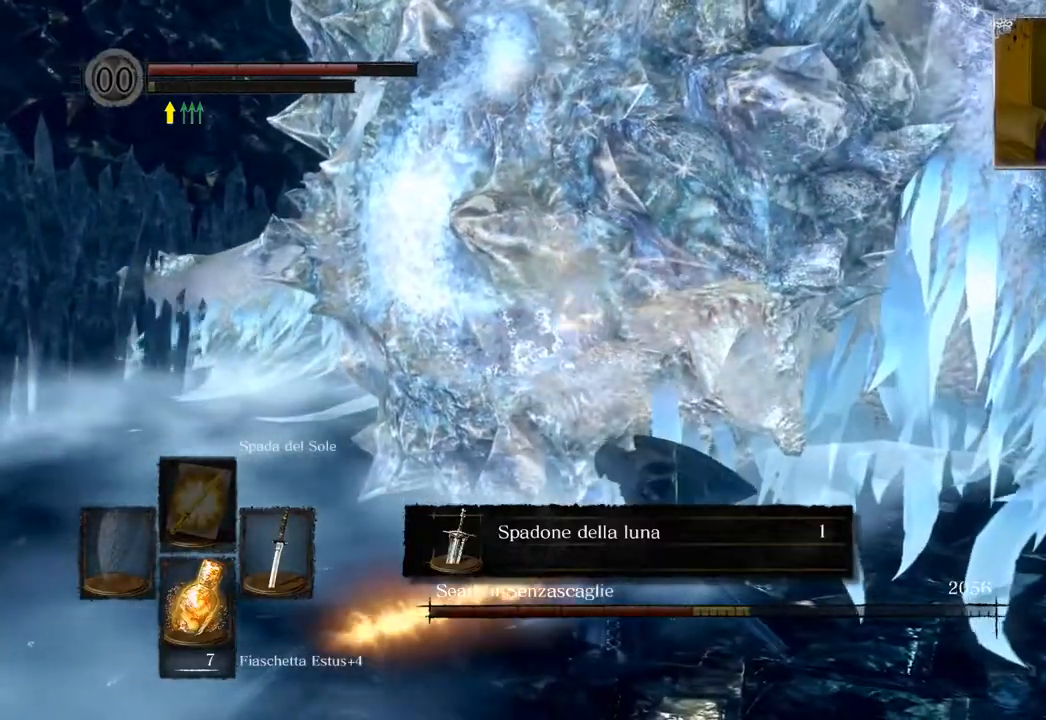
{"buttons": [], "left_stick": "up-left", "right_stick": "center", "events": [[83, "CROSS", "down"], [167, "CROSS", "up"], [300, "CROSS", "down"], [367, "CROSS", "up"], [367, "left_stick", "up-left"], [417, "CROSS", "down"], [500, "CROSS", "up"]]}
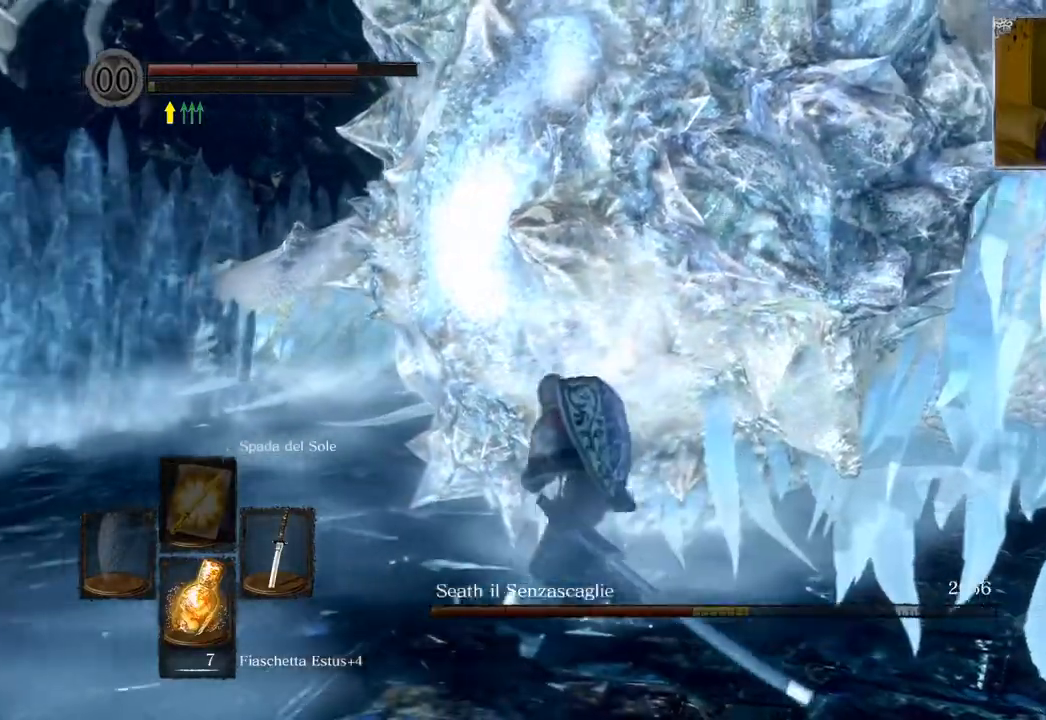
{"buttons": ["R1"], "left_stick": "up-right", "right_stick": "center", "events": [[67, "left_stick", "up"], [117, "R1", "down"], [217, "left_stick", "up-right"], [233, "R1", "up"], [300, "R1", "down"], [383, "R1", "up"], [483, "R1", "down"]]}
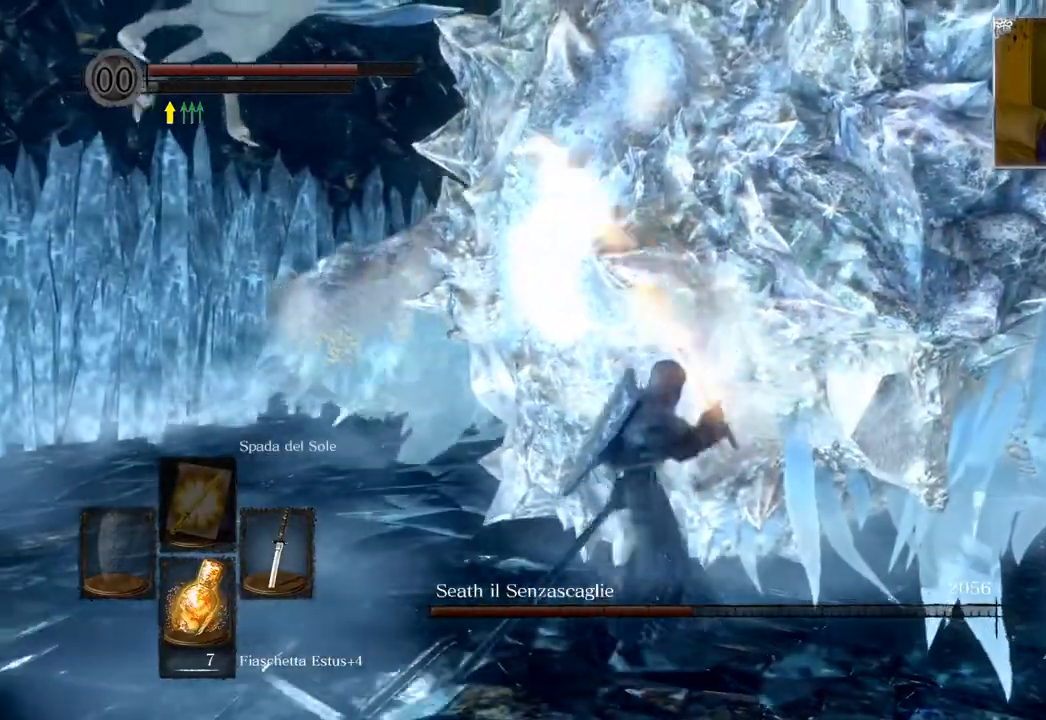
{"buttons": ["R1"], "left_stick": "up", "right_stick": "center", "events": [[50, "R1", "up"], [67, "left_stick", "up"], [133, "R1", "down"], [233, "R1", "up"], [317, "R1", "down"], [417, "R1", "up"], [483, "R1", "down"]]}
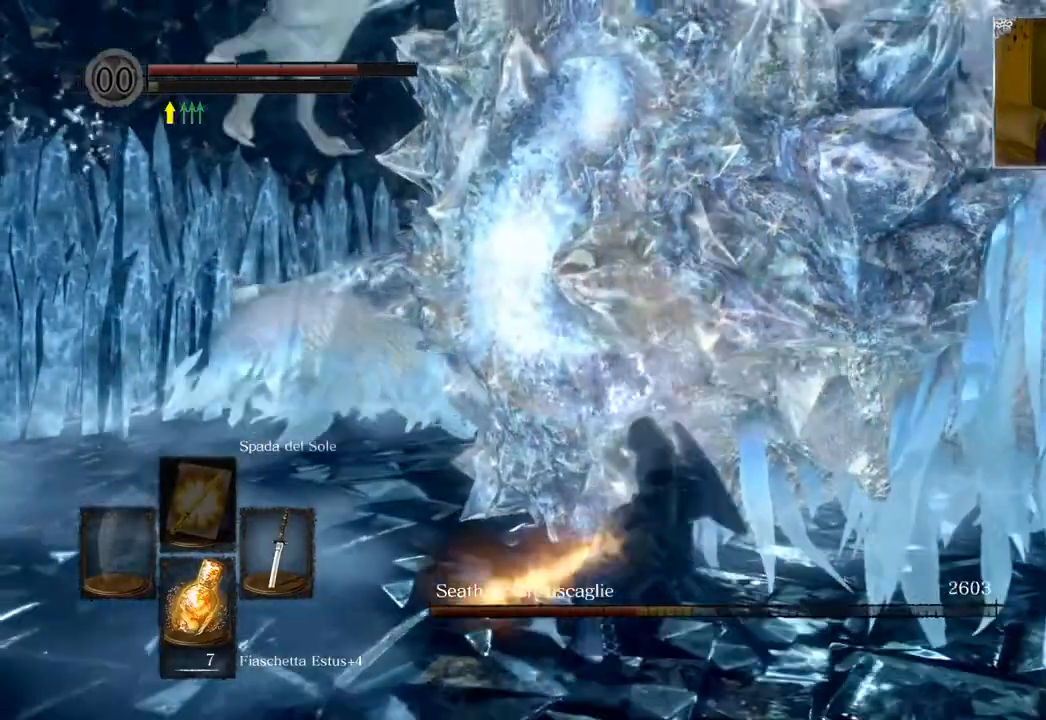
{"buttons": [], "left_stick": "center", "right_stick": "center", "events": [[83, "R1", "up"], [183, "R1", "down"], [250, "R1", "up"], [283, "left_stick", "center"], [350, "R1", "down"], [433, "R1", "up"]]}
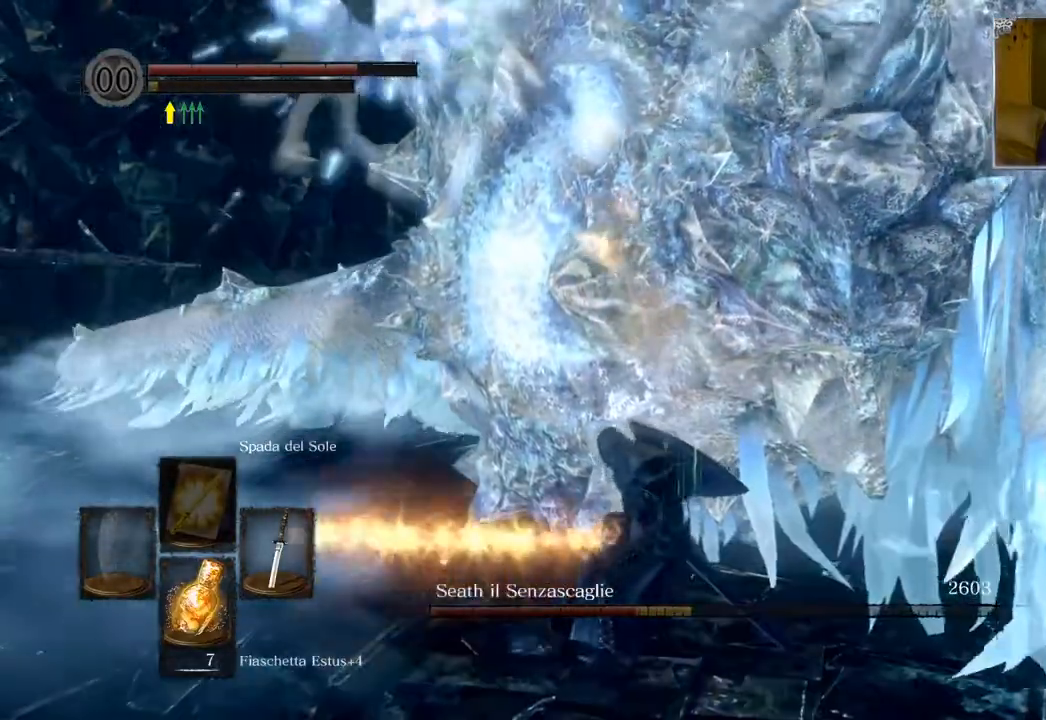
{"buttons": [], "left_stick": "up-right", "right_stick": "center", "events": [[17, "R1", "down"], [83, "R1", "up"], [100, "left_stick", "up"], [183, "R1", "down"], [250, "R1", "up"], [350, "R1", "down"], [383, "left_stick", "up-right"], [417, "R1", "up"]]}
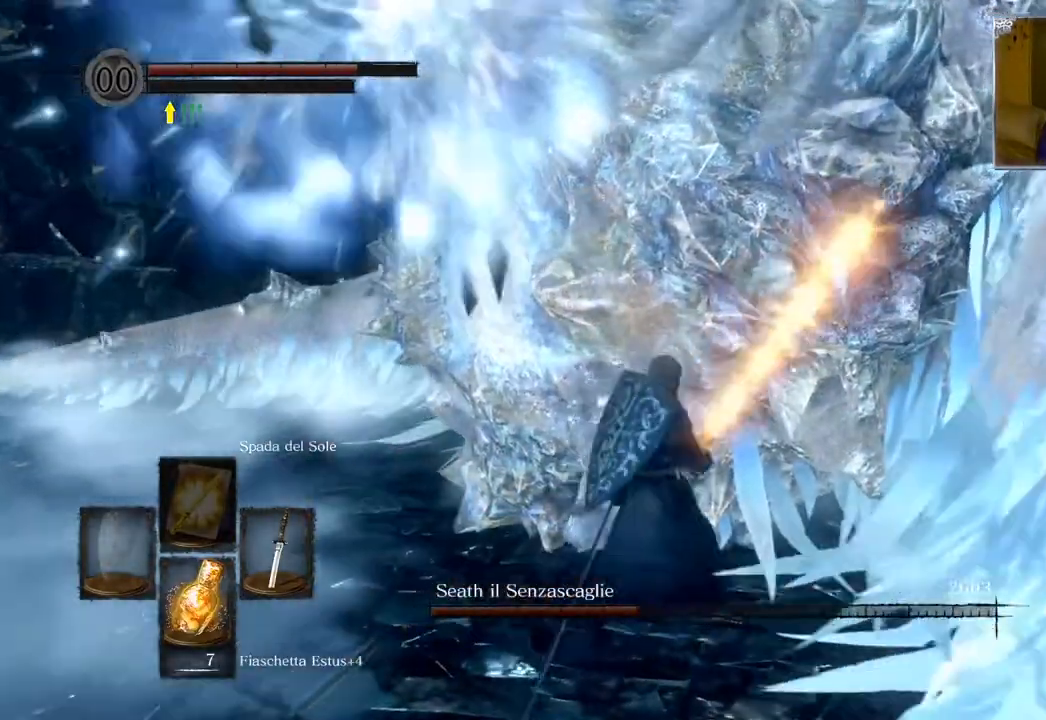
{"buttons": [], "left_stick": "down-right", "right_stick": "center", "events": [[17, "R1", "down"], [67, "R1", "up"], [150, "left_stick", "right"], [267, "left_stick", "down-right"], [350, "R1", "down"], [433, "R1", "up"]]}
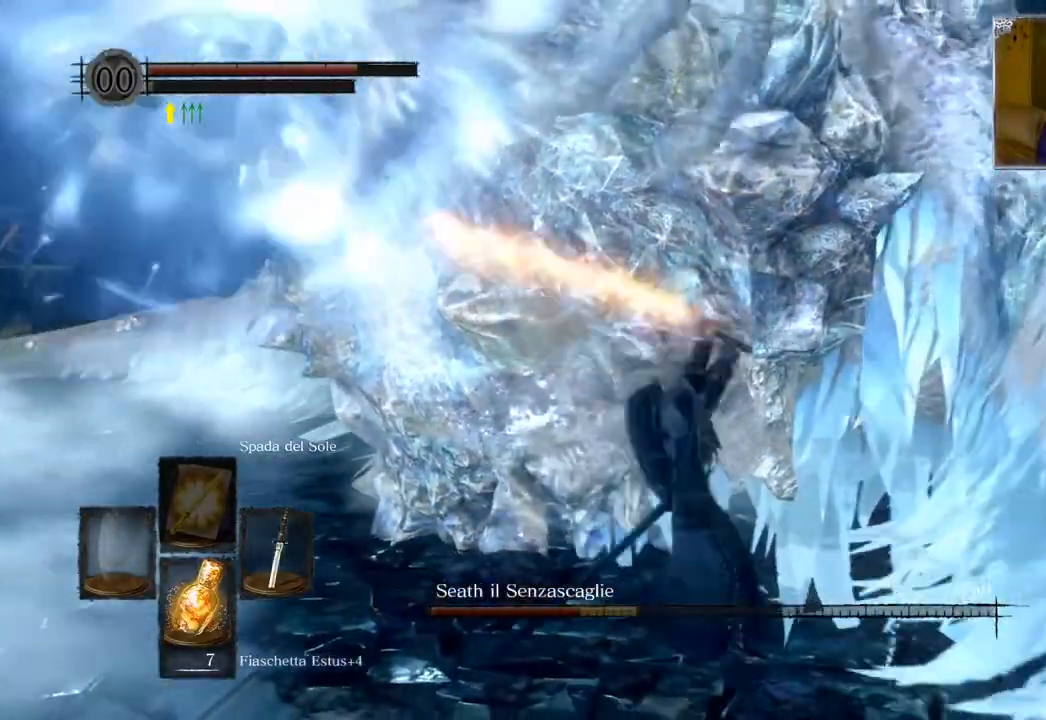
{"buttons": [], "left_stick": "down", "right_stick": "center", "events": [[67, "left_stick", "down"]]}
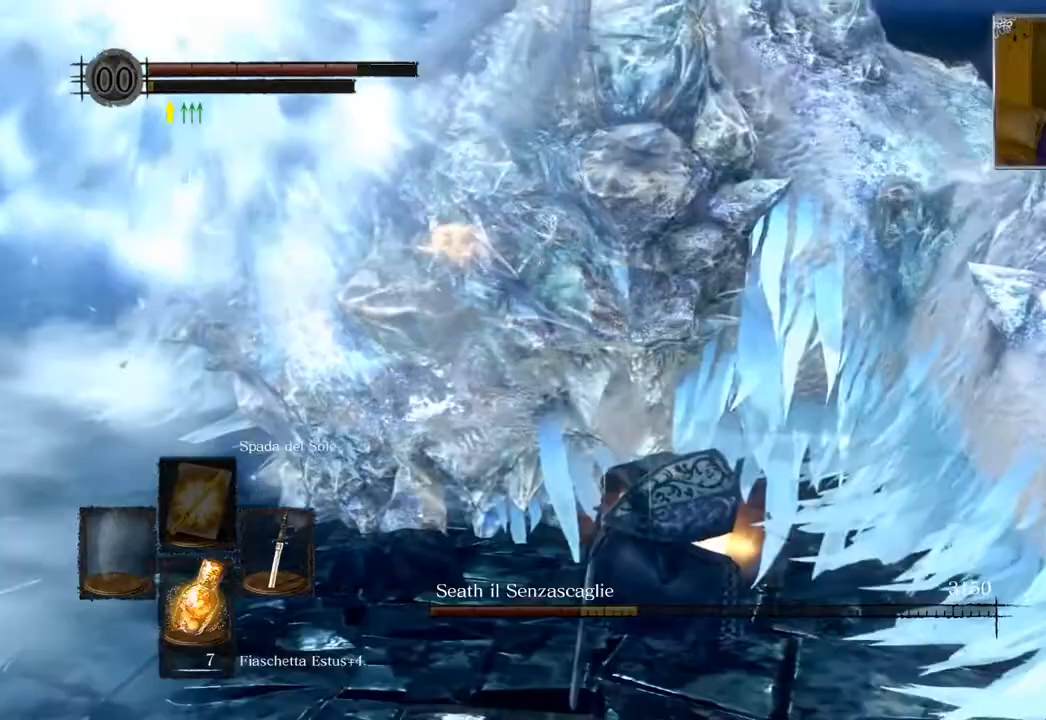
{"buttons": [], "left_stick": "down-right", "right_stick": "center", "events": [[33, "left_stick", "down-right"], [33, "right_stick", "left"], [283, "right_stick", "center"]]}
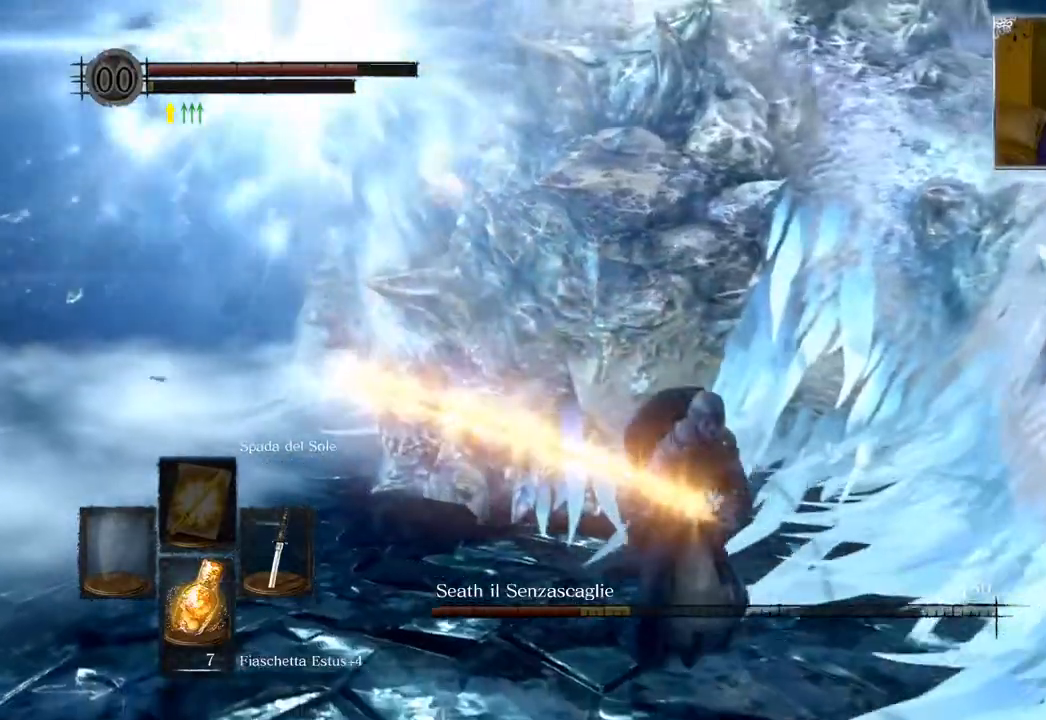
{"buttons": [], "left_stick": "up", "right_stick": "left", "events": [[67, "left_stick", "up"], [117, "right_stick", "left"], [183, "R1", "down"], [283, "R1", "up"], [350, "R1", "down"], [467, "R1", "up"]]}
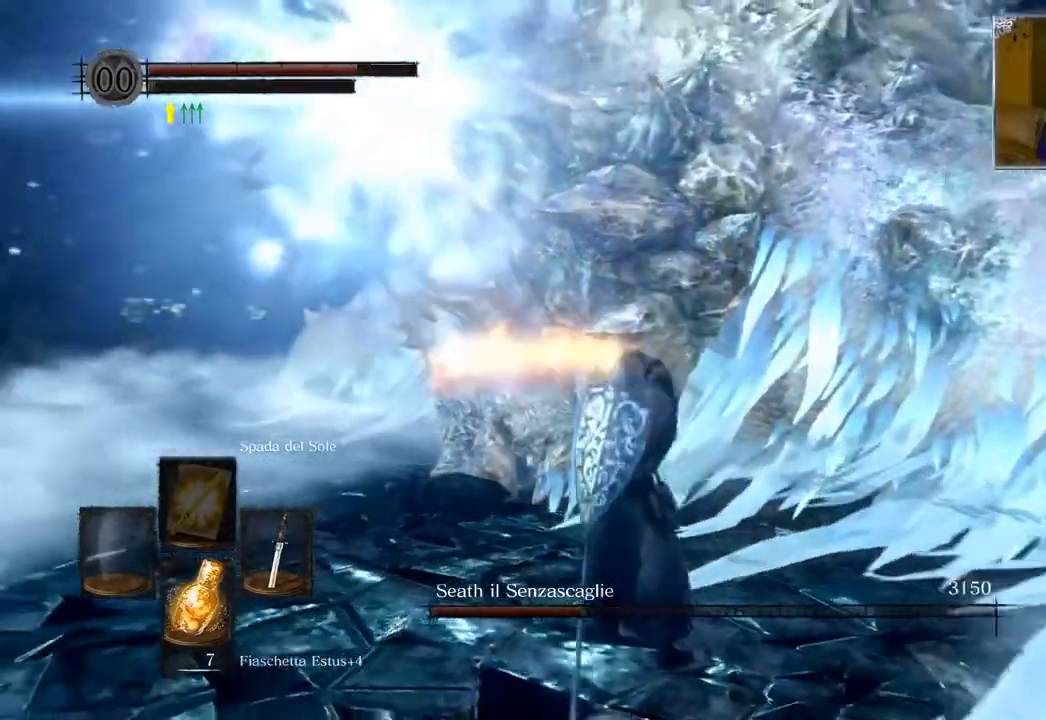
{"buttons": [], "left_stick": "right", "right_stick": "center", "events": [[67, "R1", "down"], [133, "R1", "up"], [200, "right_stick", "center"], [233, "R1", "down"], [267, "left_stick", "right"], [317, "R1", "up"], [417, "R1", "down"], [483, "R1", "up"]]}
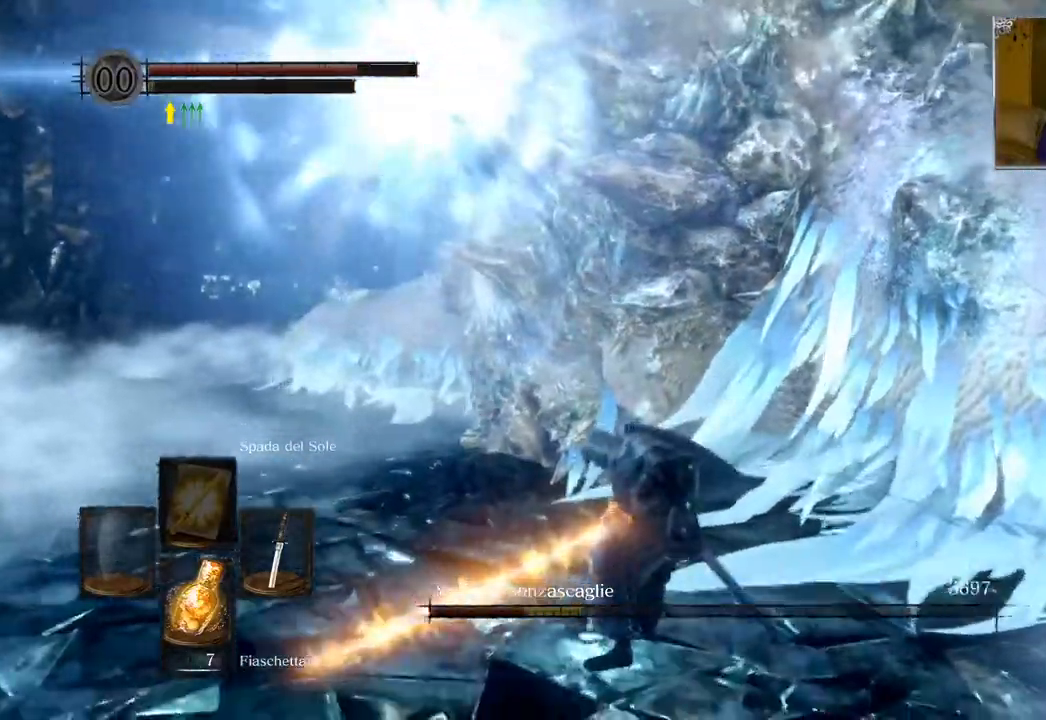
{"buttons": [], "left_stick": "right", "right_stick": "center", "events": [[217, "R1", "down"], [300, "R1", "up"], [417, "R1", "down"], [483, "R1", "up"]]}
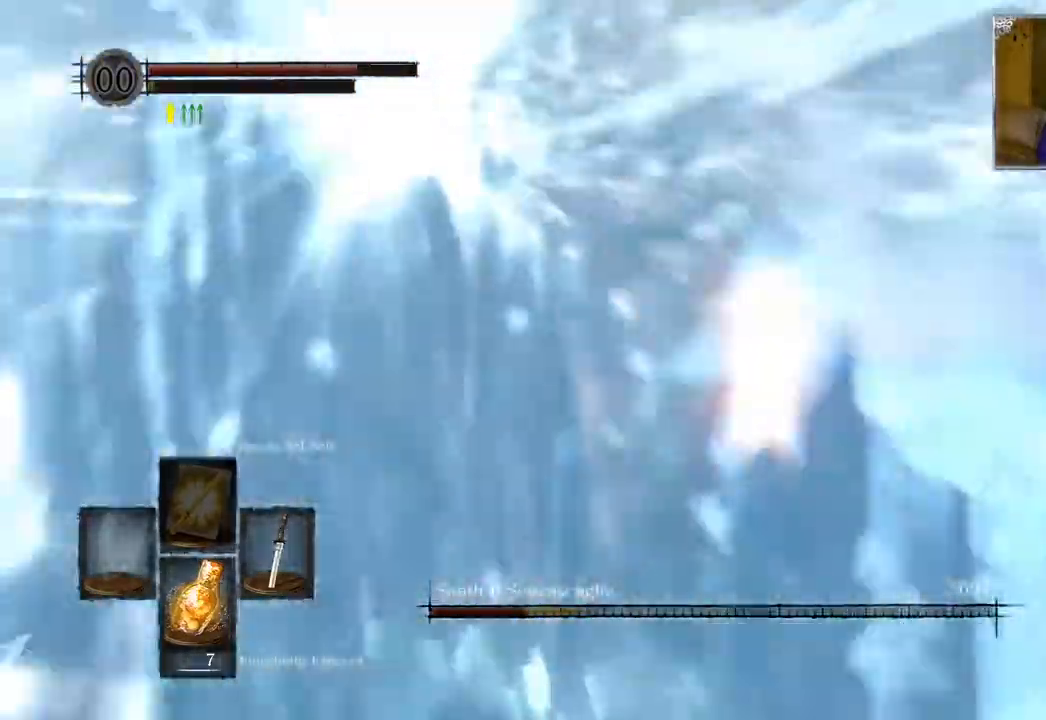
{"buttons": [], "left_stick": "up", "right_stick": "center", "events": [[50, "left_stick", "up"], [83, "R1", "down"], [183, "R1", "up"], [283, "R1", "down"], [367, "R1", "up"]]}
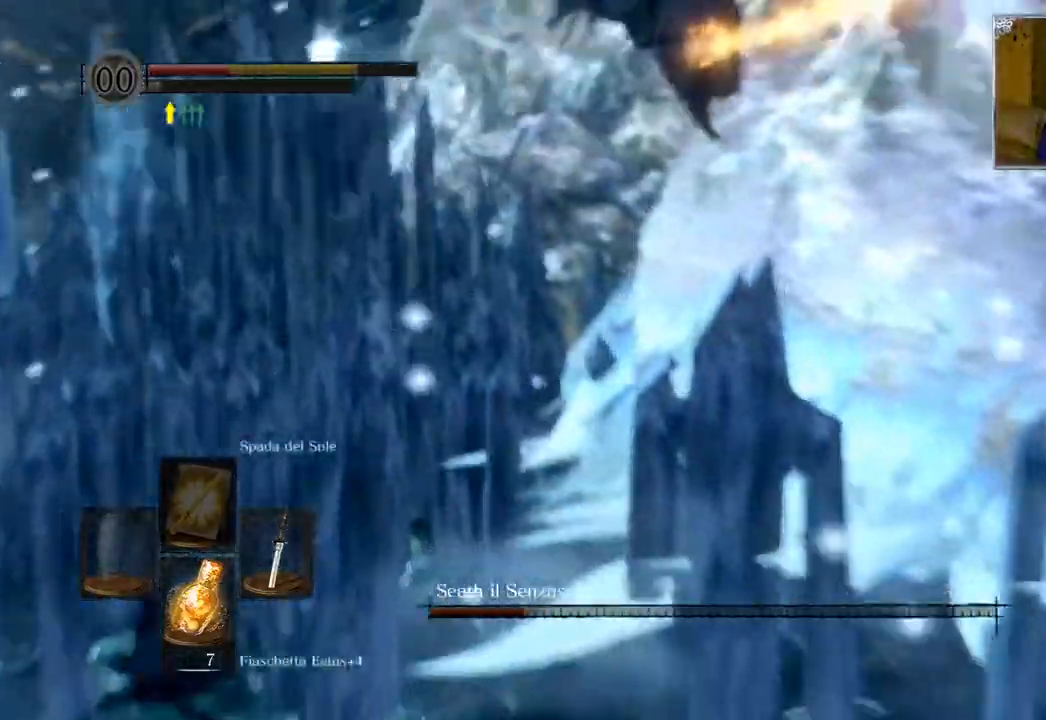
{"buttons": ["SQUARE"], "left_stick": "center", "right_stick": "center", "events": [[233, "left_stick", "center"], [433, "SQUARE", "down"]]}
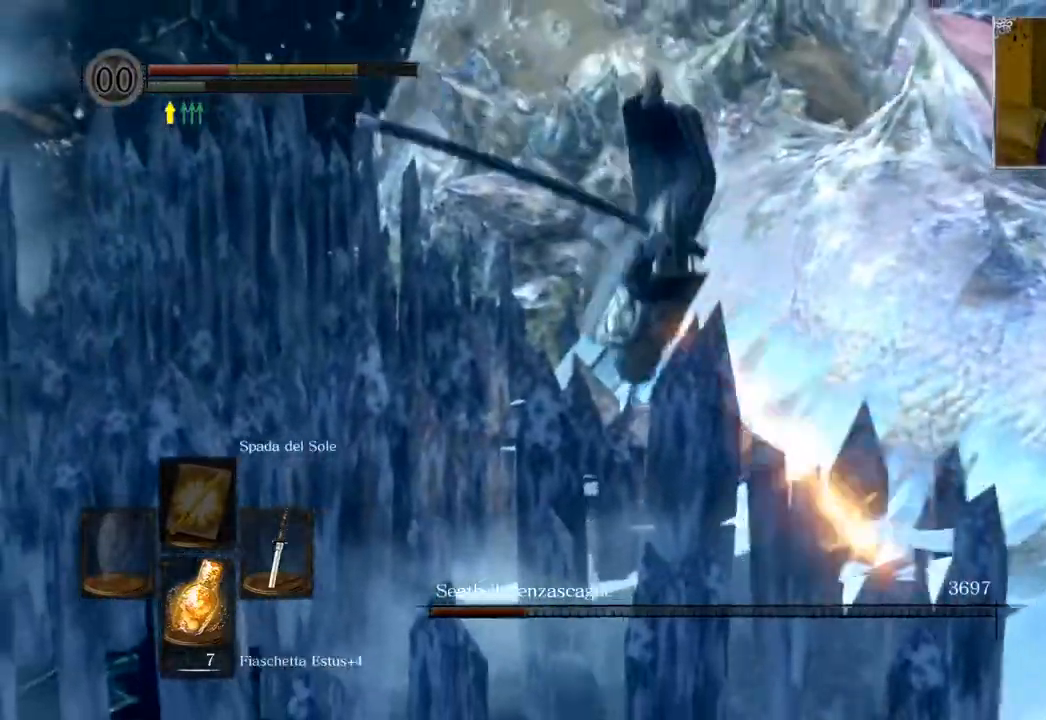
{"buttons": ["SQUARE"], "left_stick": "up", "right_stick": "center", "events": [[33, "SQUARE", "up"], [133, "SQUARE", "down"], [200, "SQUARE", "up"], [200, "left_stick", "up-right"], [267, "SQUARE", "down"], [267, "left_stick", "up"], [350, "SQUARE", "up"], [433, "SQUARE", "down"]]}
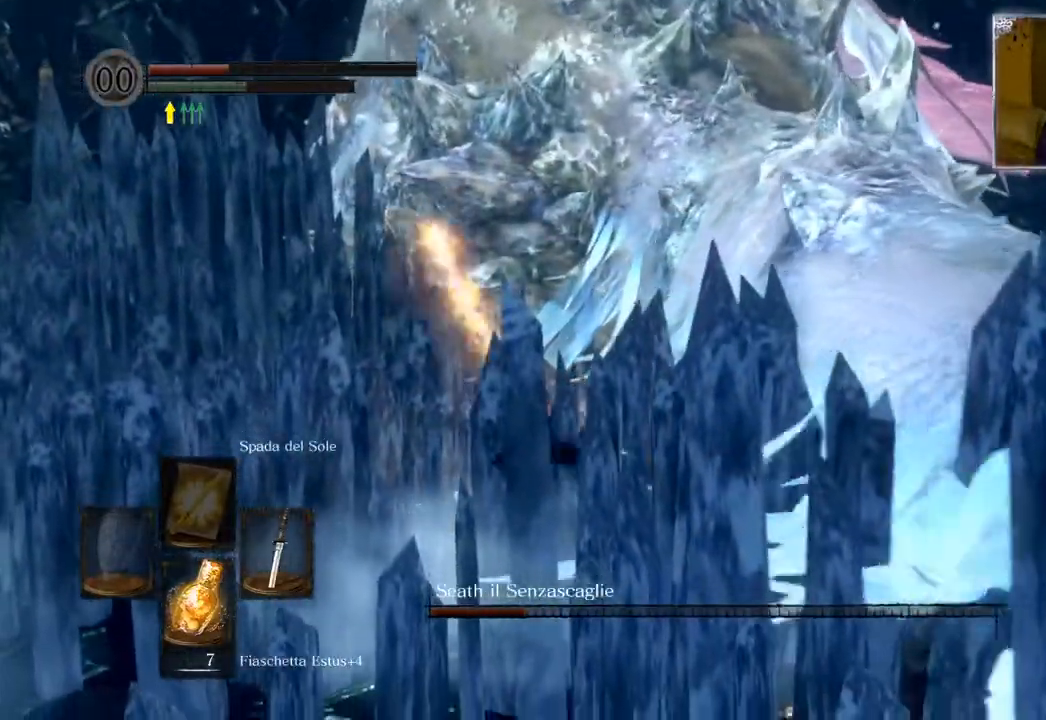
{"buttons": ["SQUARE"], "left_stick": "up", "right_stick": "center", "events": [[33, "SQUARE", "up"], [117, "SQUARE", "down"], [183, "SQUARE", "up"], [267, "SQUARE", "down"], [350, "SQUARE", "up"], [450, "SQUARE", "down"]]}
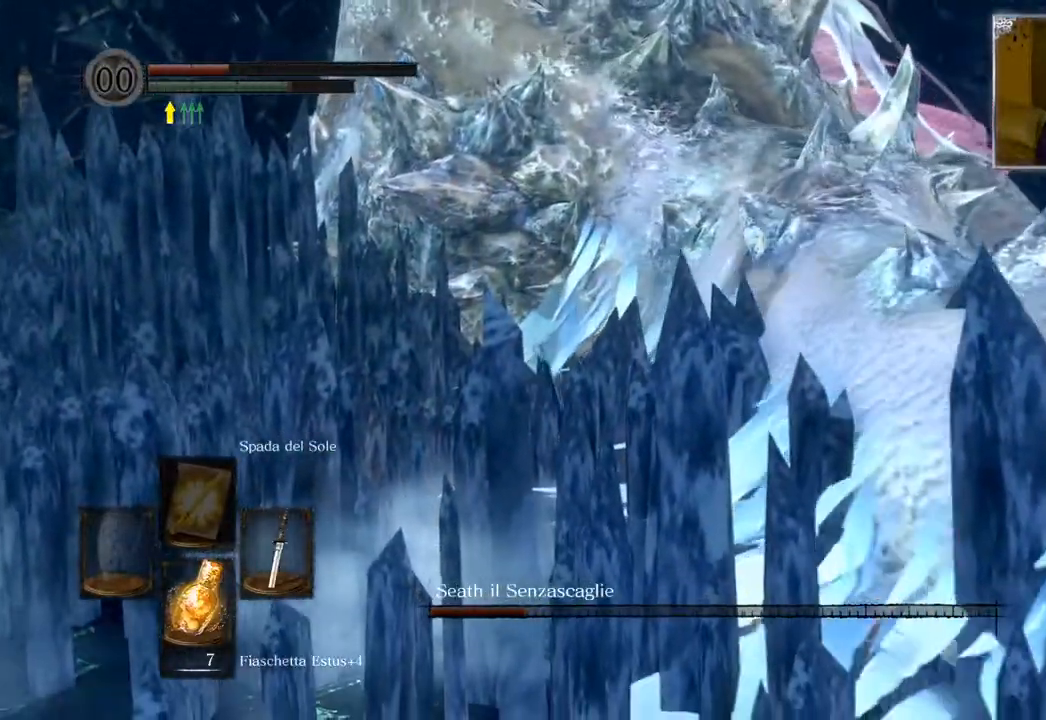
{"buttons": ["SQUARE"], "left_stick": "up", "right_stick": "center", "events": [[17, "SQUARE", "up"], [117, "SQUARE", "down"], [217, "SQUARE", "up"], [317, "SQUARE", "down"], [400, "SQUARE", "up"], [483, "SQUARE", "down"]]}
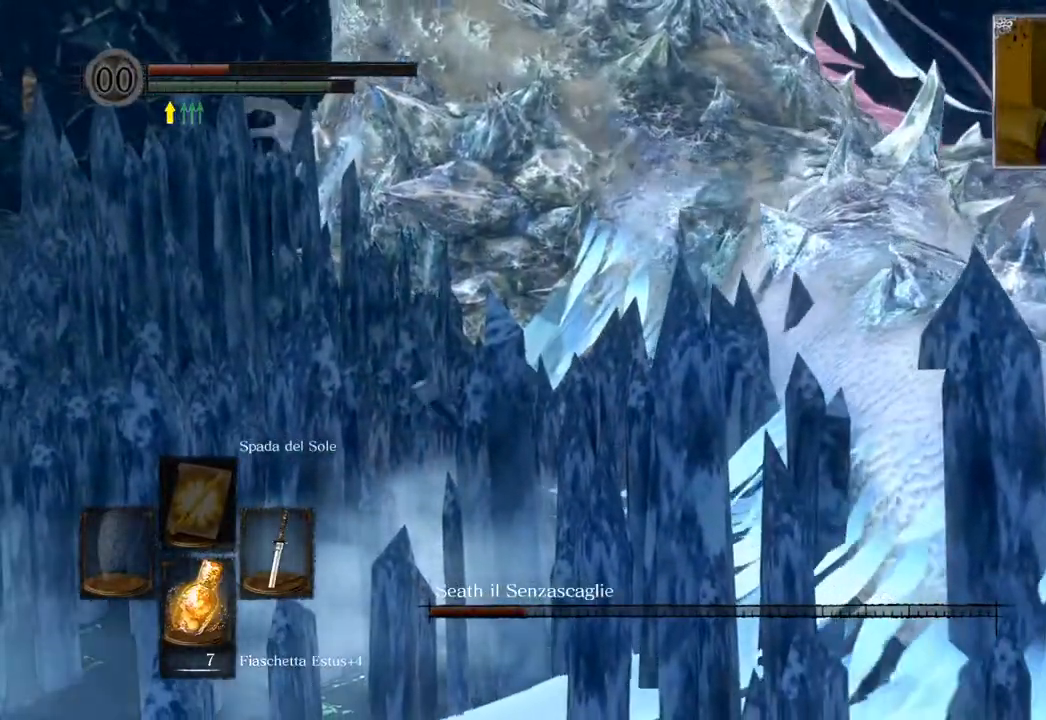
{"buttons": [], "left_stick": "up", "right_stick": "center", "events": [[100, "SQUARE", "up"], [167, "SQUARE", "down"], [267, "SQUARE", "up"], [367, "SQUARE", "down"], [450, "SQUARE", "up"]]}
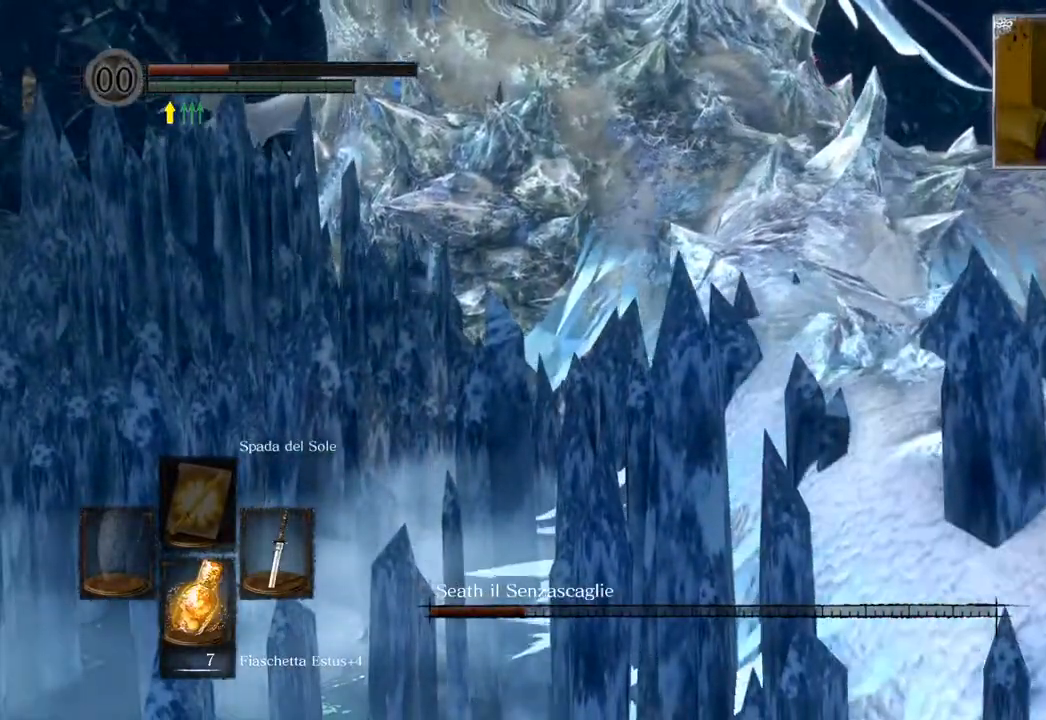
{"buttons": [], "left_stick": "up", "right_stick": "center", "events": [[33, "SQUARE", "down"], [100, "SQUARE", "up"], [183, "SQUARE", "down"], [250, "SQUARE", "up"], [333, "SQUARE", "down"], [433, "SQUARE", "up"]]}
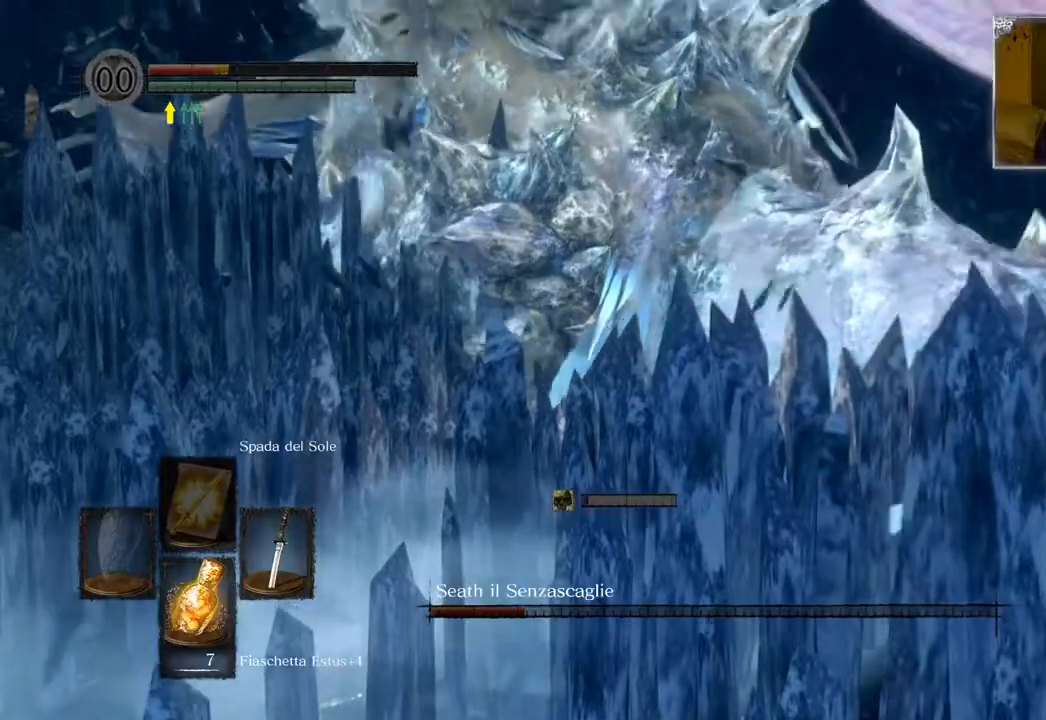
{"buttons": [], "left_stick": "up", "right_stick": "center", "events": [[17, "SQUARE", "down"], [100, "SQUARE", "up"], [217, "SQUARE", "down"], [283, "SQUARE", "up"], [367, "SQUARE", "down"], [433, "SQUARE", "up"]]}